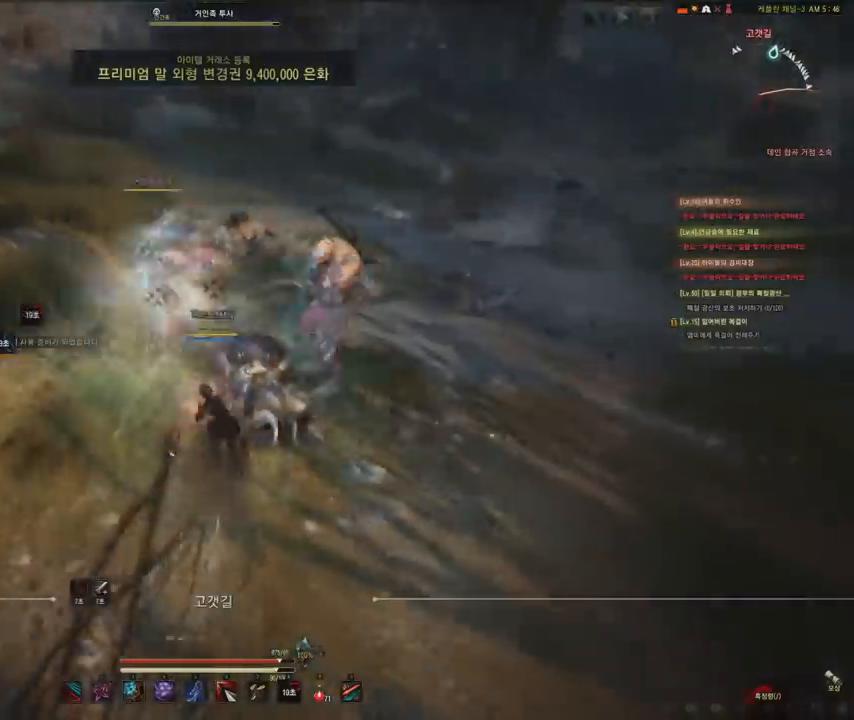
Gameplay with keyboard and mouse; each line is a JSON object with the keys and mouse buttons held at the frame after it. "events" lists presses ("down") and releases ("up") of "a", "d", "e", "f", "q", "s", "shift", "space", "tab", "w", "mouse_left" and "mouse_right" between this image and that frame as [ms after this image, input, new state], when the widget could be followed in between. "mouse_left", "mouse_right" = the "left", "right" buttons of the "mouse" list. No other keys are recorded. Mouse movement is not recorded.
{"keys": ["d"], "mouse": ["left"], "events": [[167, "d", "down"]]}
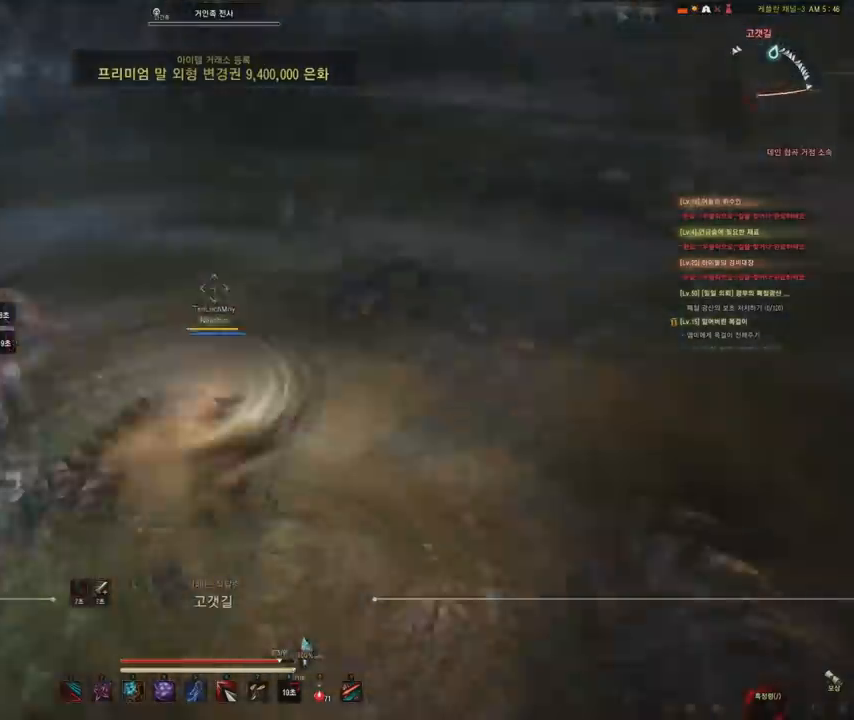
{"keys": ["shift", "w"], "mouse": [], "events": [[66, "d", "up"], [100, "w", "down"], [166, "mouse_left", "up"], [200, "f", "down"], [267, "f", "up"], [267, "shift", "down"]]}
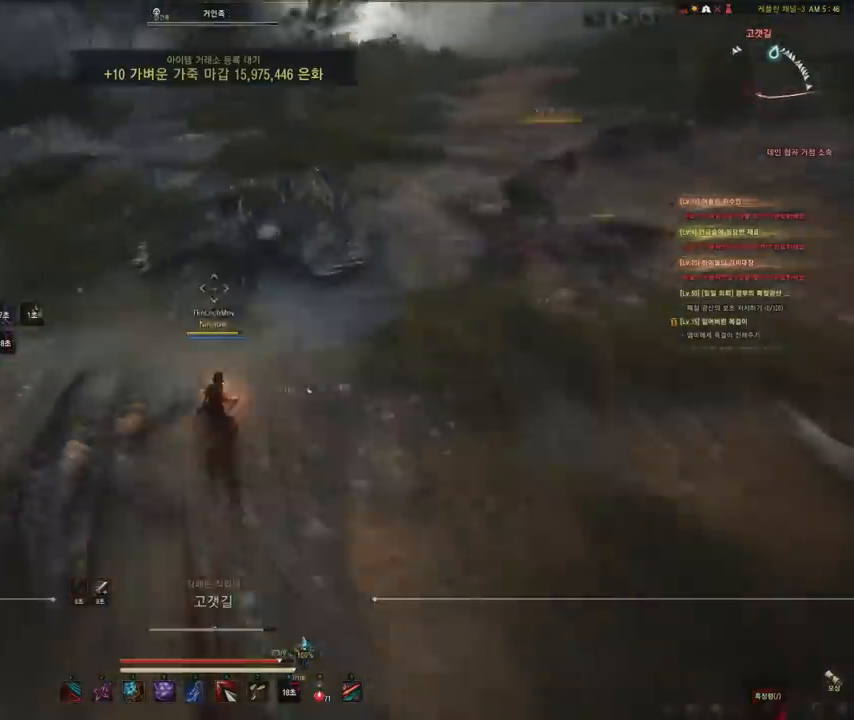
{"keys": ["shift", "w"], "mouse": [], "events": []}
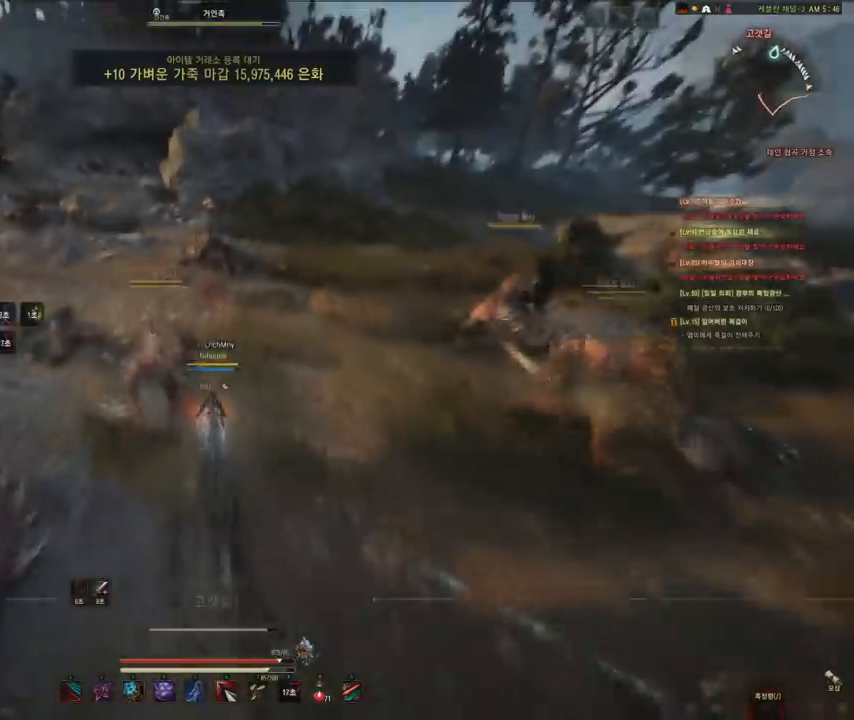
{"keys": ["shift", "w"], "mouse": [], "events": []}
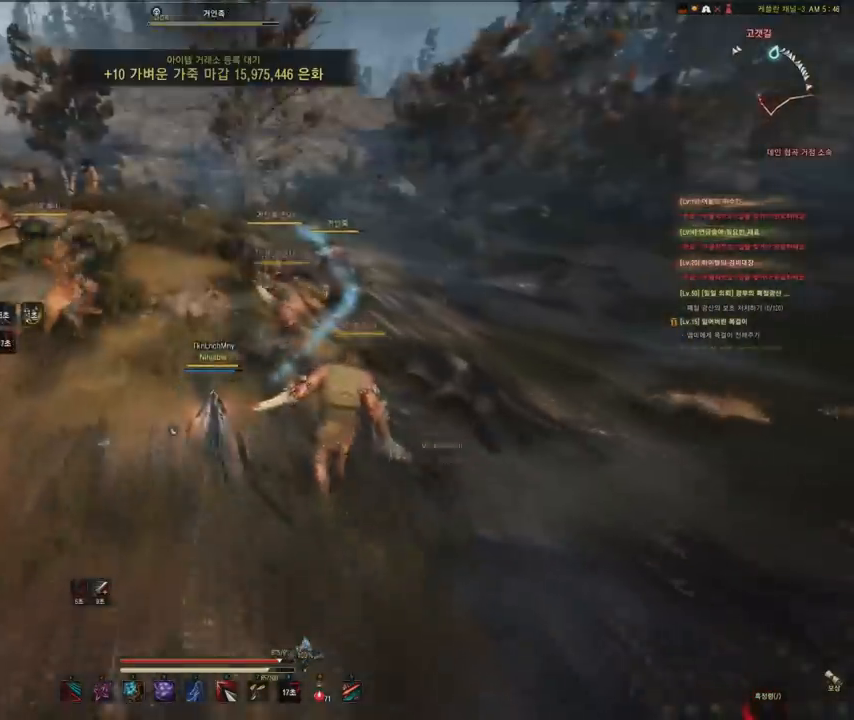
{"keys": ["a"], "mouse": ["left"], "events": [[134, "mouse_left", "down"], [167, "shift", "up"], [234, "w", "up"], [267, "a", "down"]]}
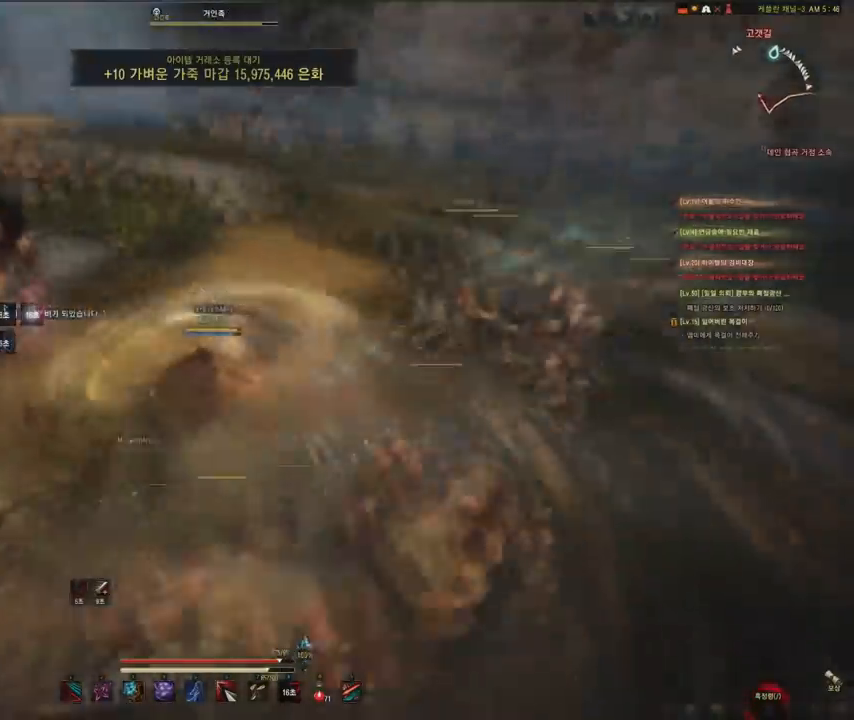
{"keys": ["a"], "mouse": ["left"], "events": []}
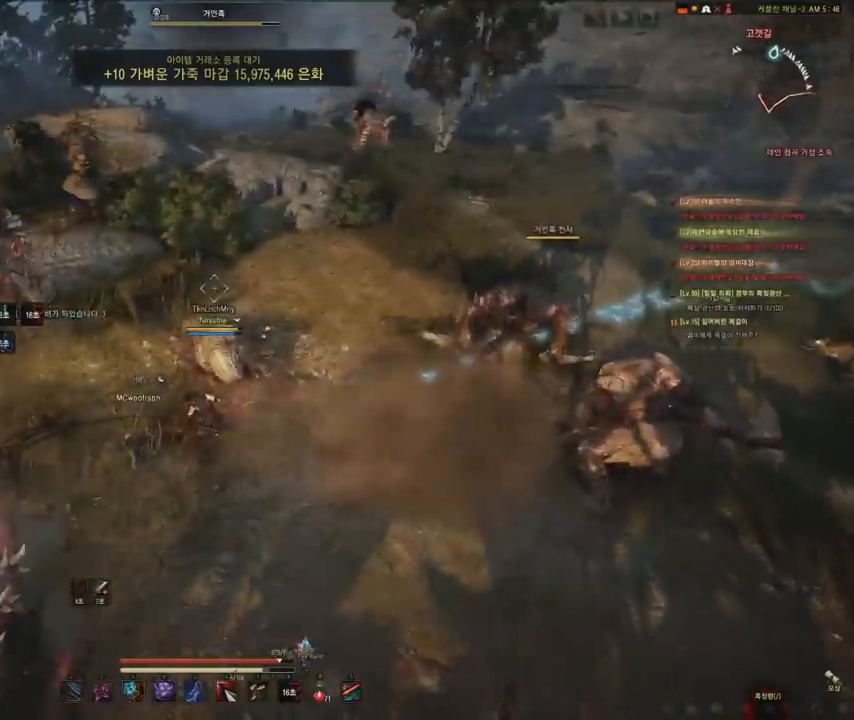
{"keys": ["a"], "mouse": ["left"], "events": [[33, "mouse_left", "up"], [100, "shift", "down"], [234, "shift", "up"], [367, "mouse_left", "down"]]}
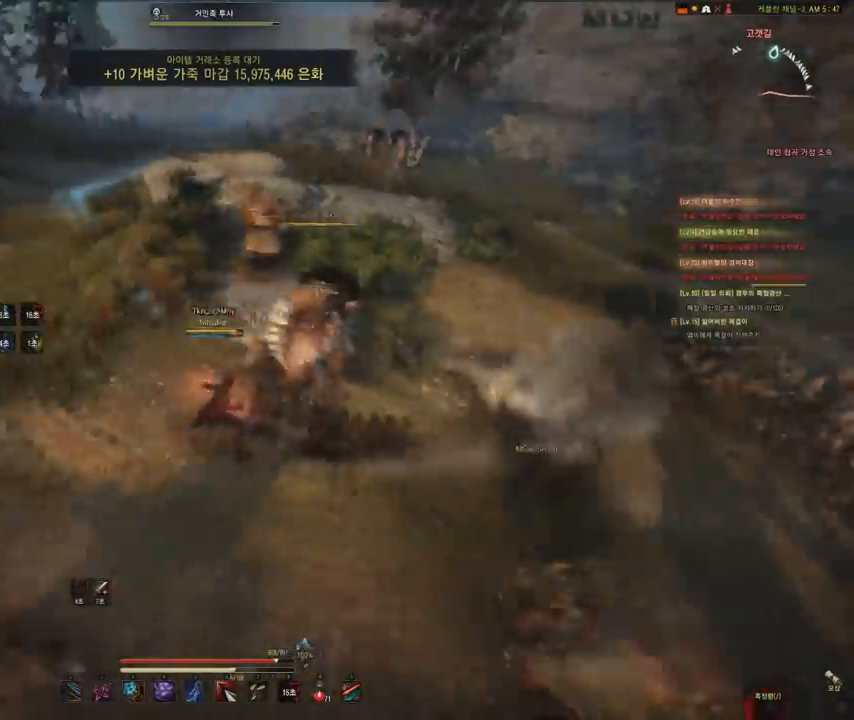
{"keys": ["a", "w"], "mouse": [], "events": [[467, "w", "down"], [500, "mouse_left", "up"]]}
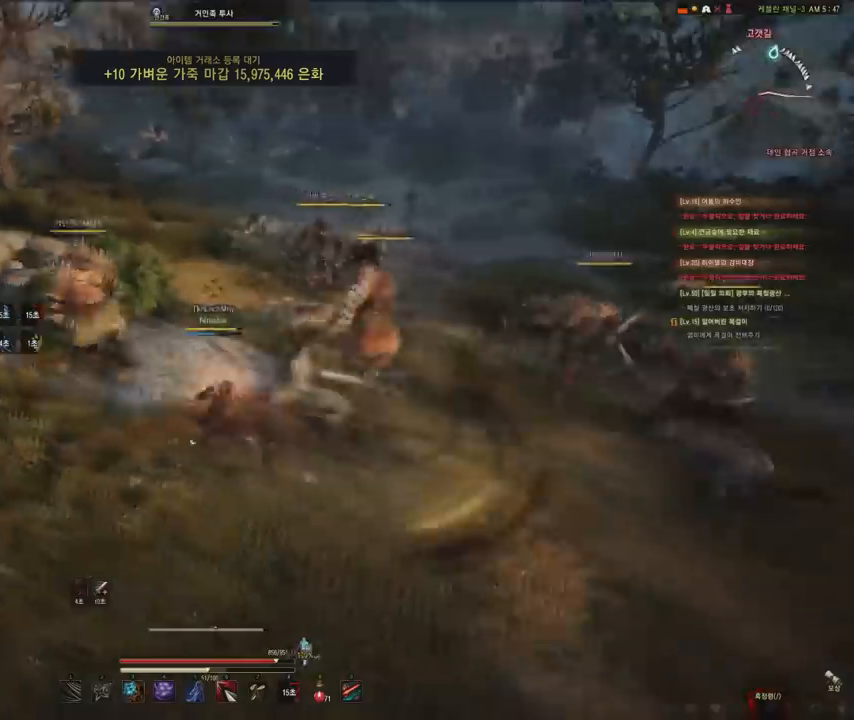
{"keys": ["shift", "w"], "mouse": [], "events": [[67, "a", "up"], [134, "f", "down"], [267, "f", "up"], [367, "shift", "down"]]}
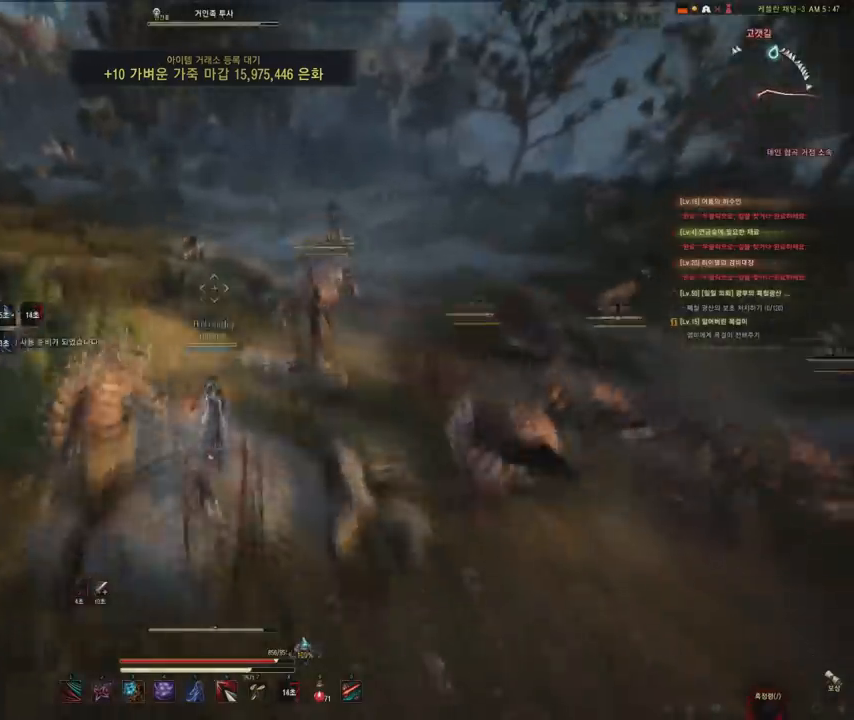
{"keys": ["w"], "mouse": [], "events": [[500, "shift", "up"]]}
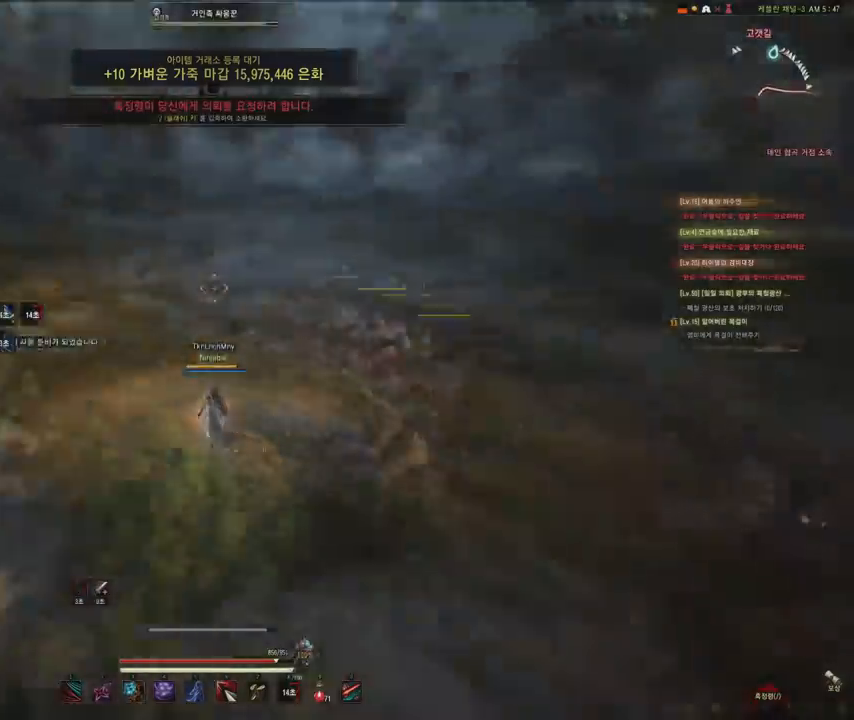
{"keys": ["w"], "mouse": ["left"], "events": [[100, "f", "down"], [200, "f", "up"], [267, "f", "down"], [367, "f", "up"], [434, "mouse_left", "down"]]}
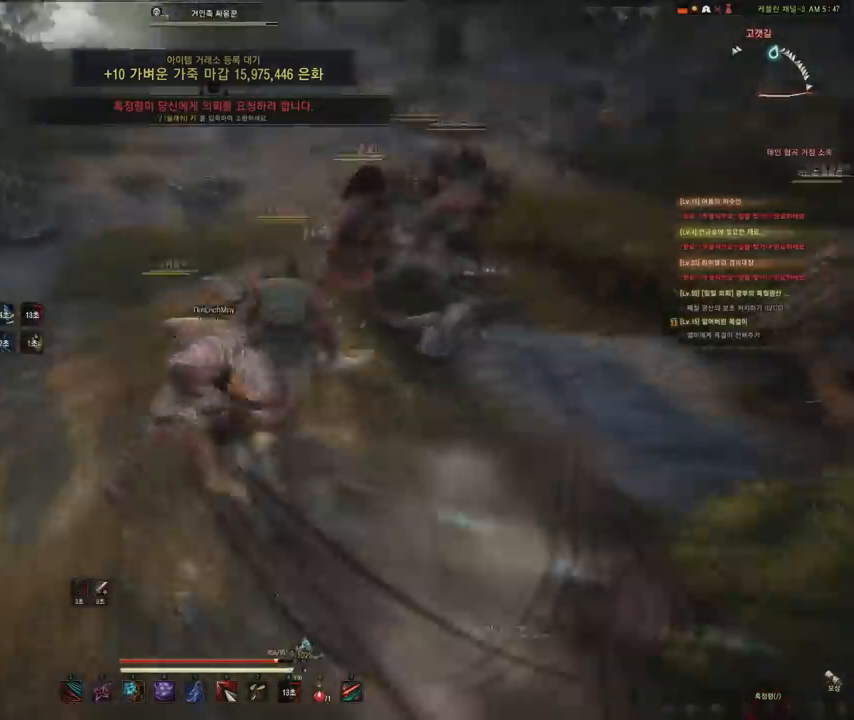
{"keys": ["d"], "mouse": ["left"], "events": [[66, "w", "up"], [367, "d", "down"]]}
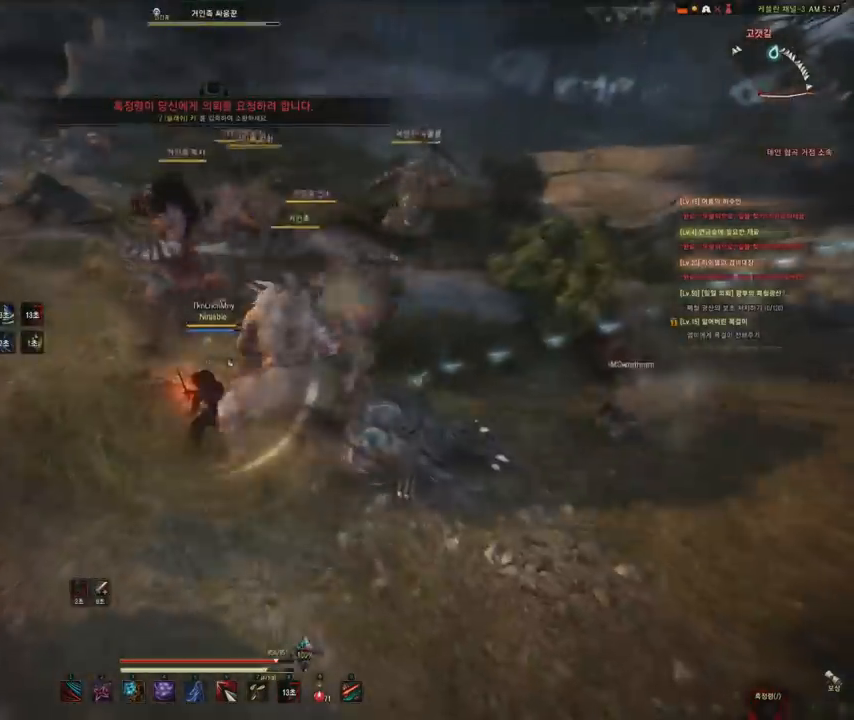
{"keys": ["d"], "mouse": [], "events": [[300, "mouse_left", "up"], [334, "shift", "down"], [434, "shift", "up"]]}
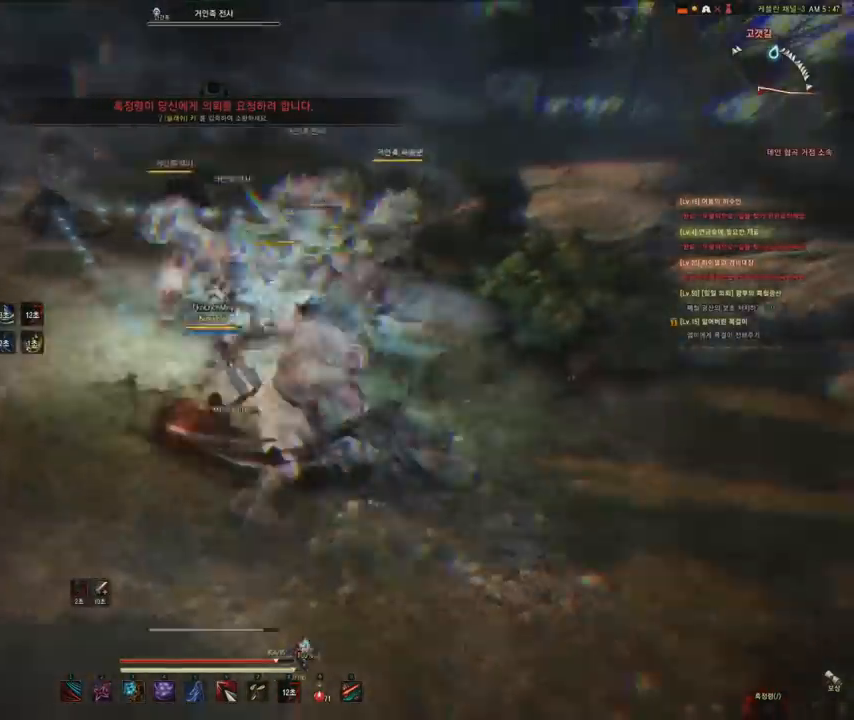
{"keys": ["d"], "mouse": [], "events": [[33, "shift", "down"], [133, "shift", "up"], [367, "shift", "down"], [500, "shift", "up"]]}
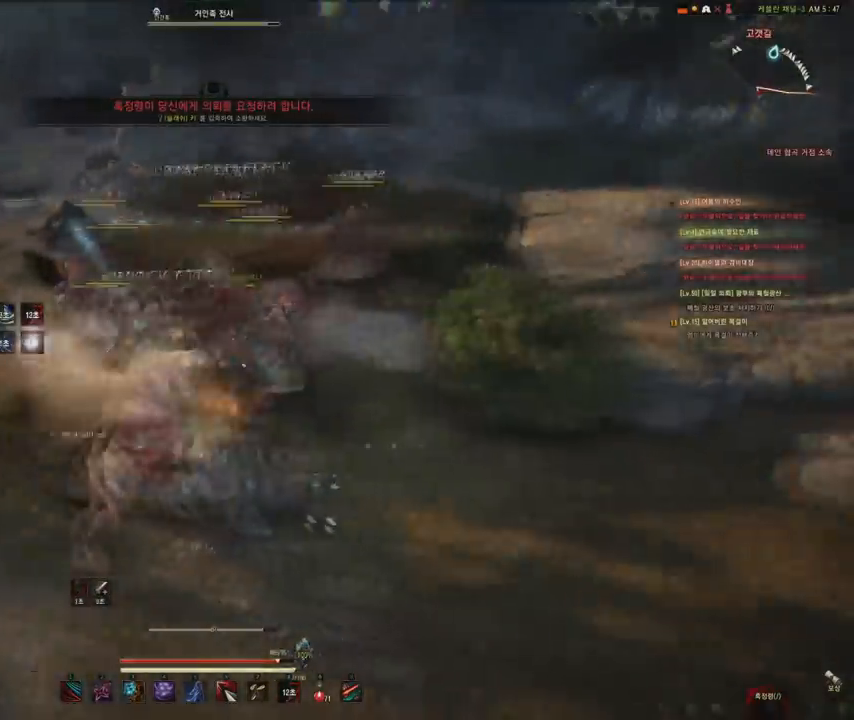
{"keys": ["d"], "mouse": [], "events": []}
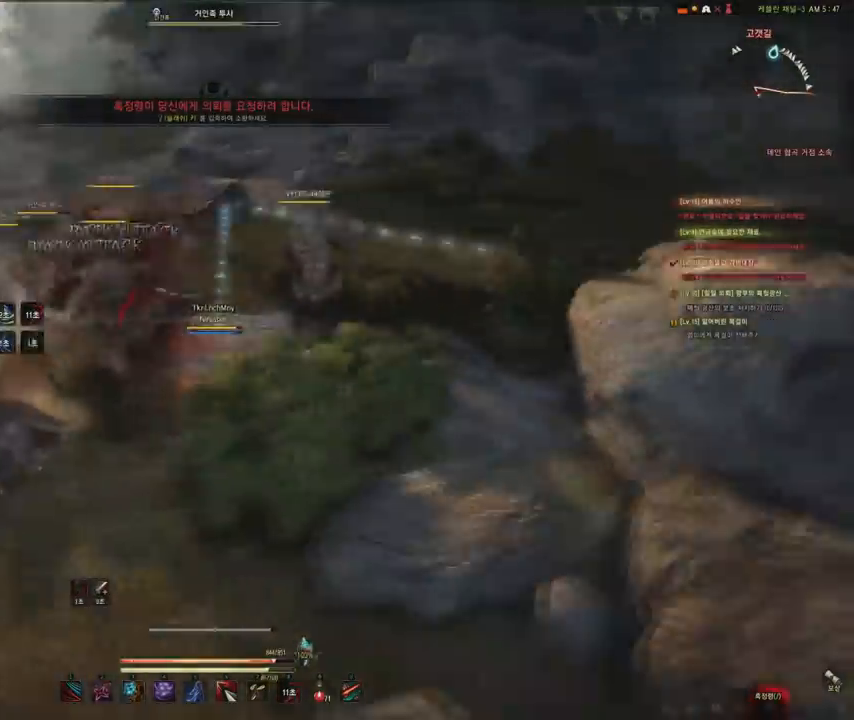
{"keys": ["d"], "mouse": [], "events": []}
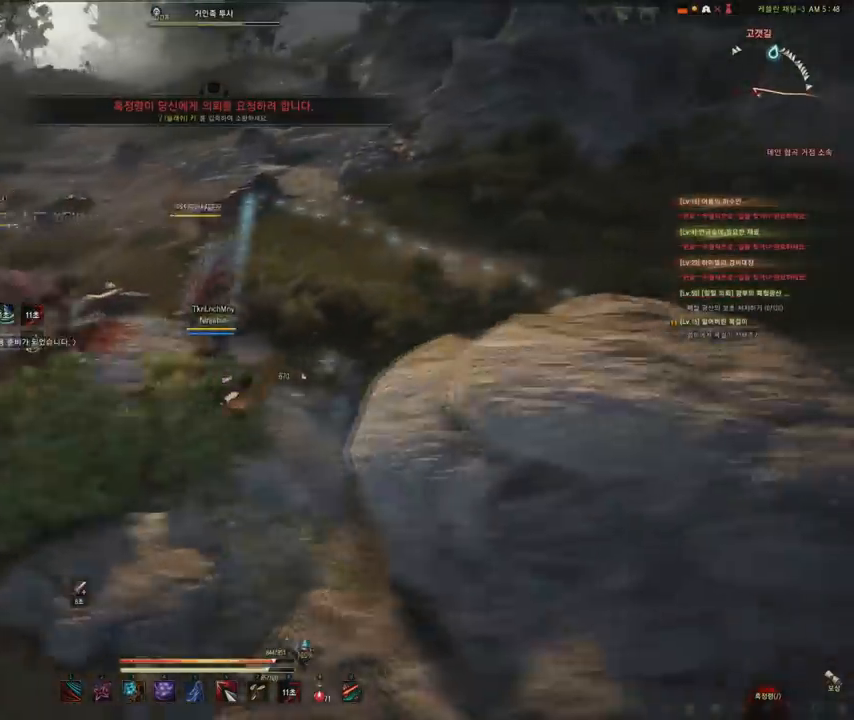
{"keys": ["d", "w"], "mouse": [], "events": [[33, "w", "down"]]}
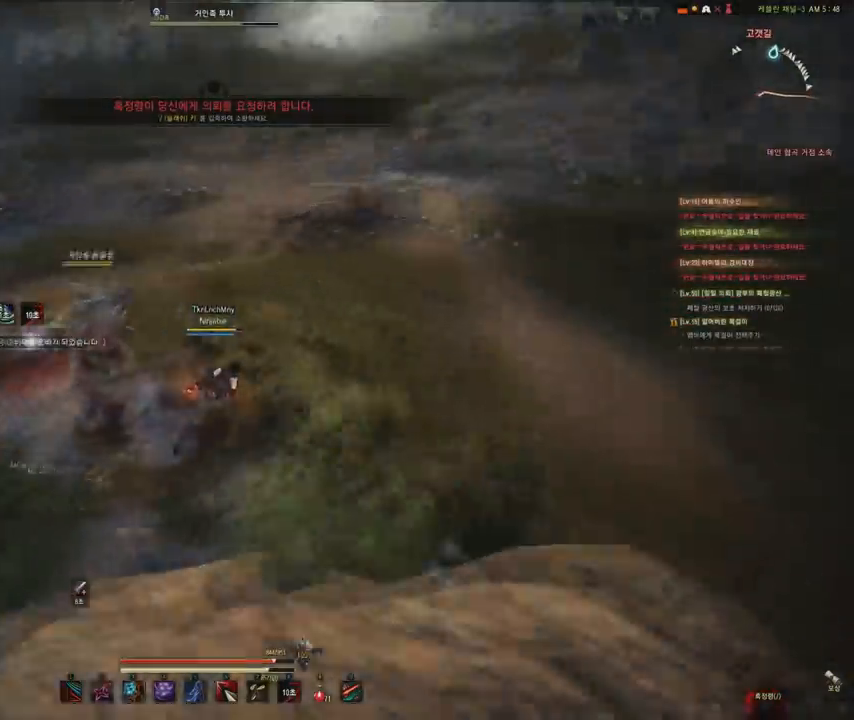
{"keys": ["a", "w"], "mouse": [], "events": [[133, "d", "up"], [400, "a", "down"]]}
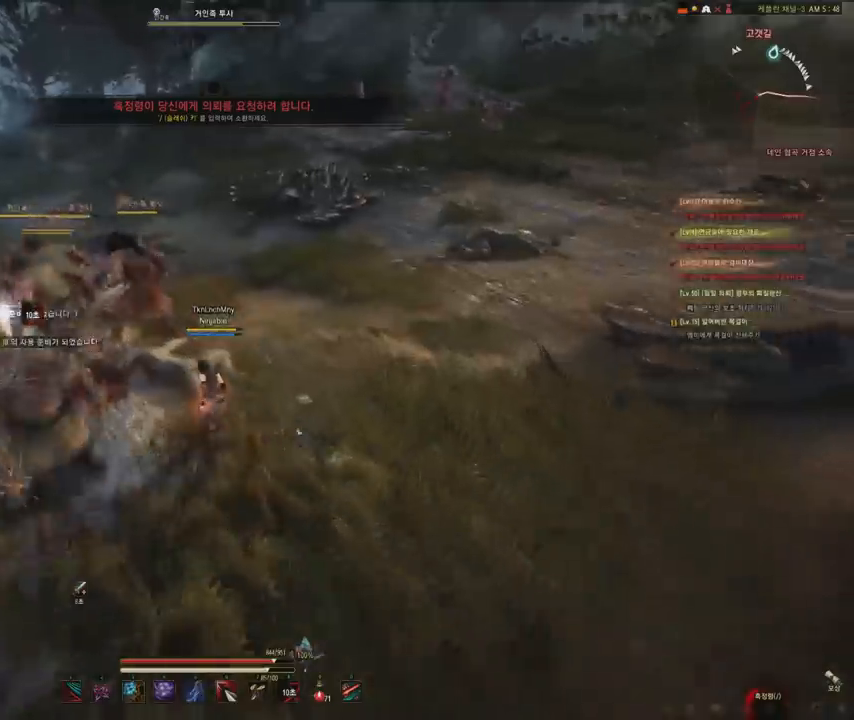
{"keys": ["shift"], "mouse": [], "events": [[334, "w", "up"], [367, "a", "up"], [467, "shift", "down"]]}
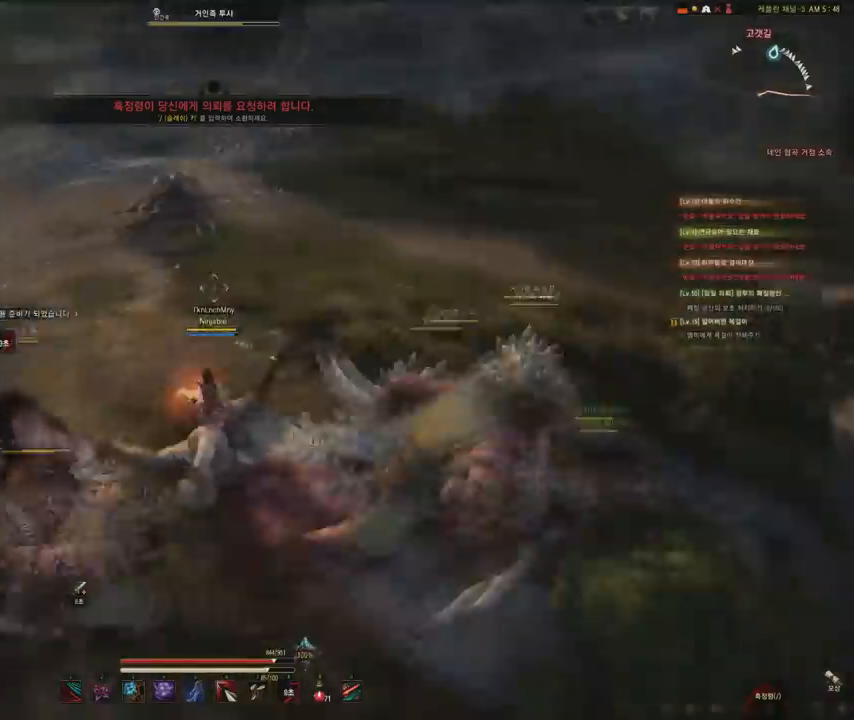
{"keys": [], "mouse": ["left", "right"], "events": [[33, "s", "down"], [166, "s", "up"], [166, "shift", "up"], [367, "mouse_left", "down"], [367, "mouse_right", "down"]]}
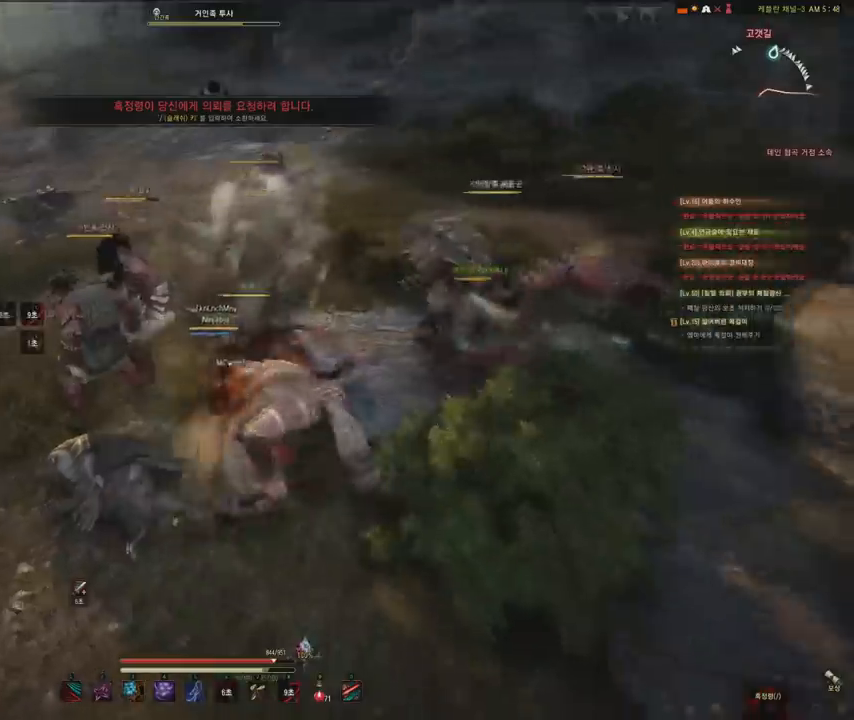
{"keys": [], "mouse": ["left", "right"], "events": []}
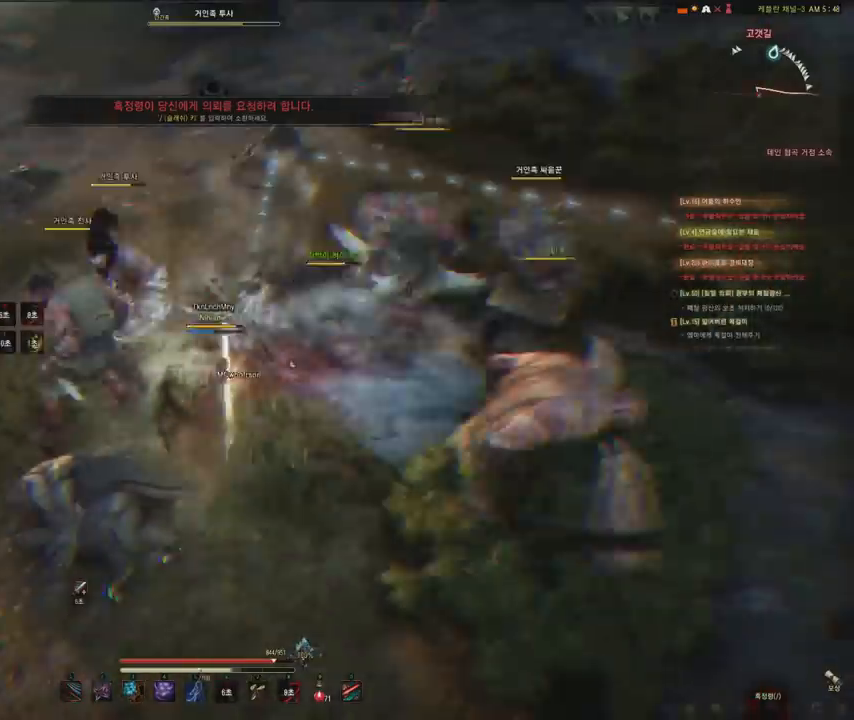
{"keys": ["a", "shift"], "mouse": [], "events": [[100, "mouse_left", "up"], [100, "mouse_right", "up"], [200, "a", "down"], [200, "shift", "down"], [300, "shift", "up"], [400, "shift", "down"]]}
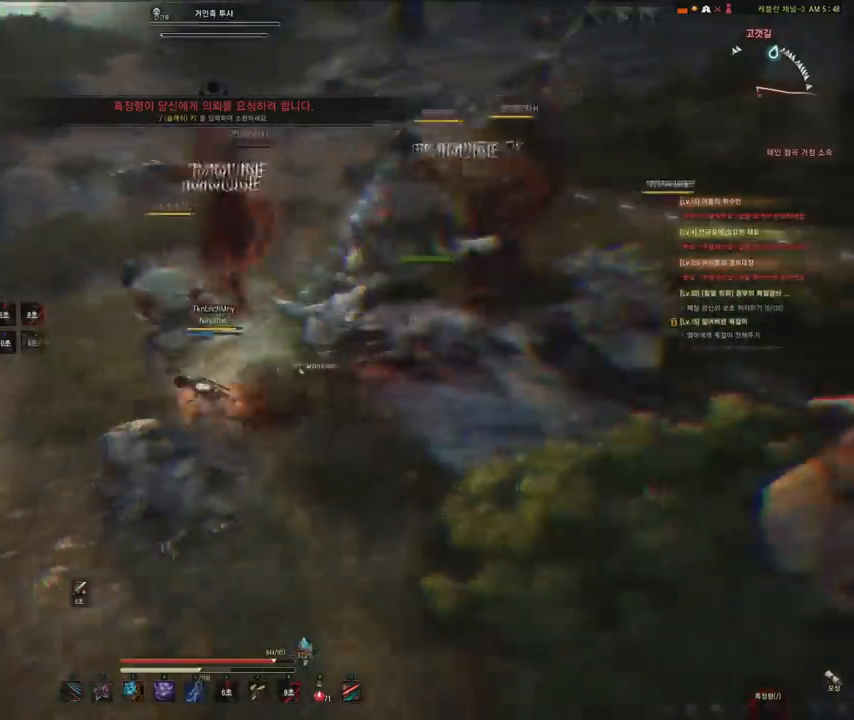
{"keys": ["a"], "mouse": [], "events": [[33, "shift", "up"]]}
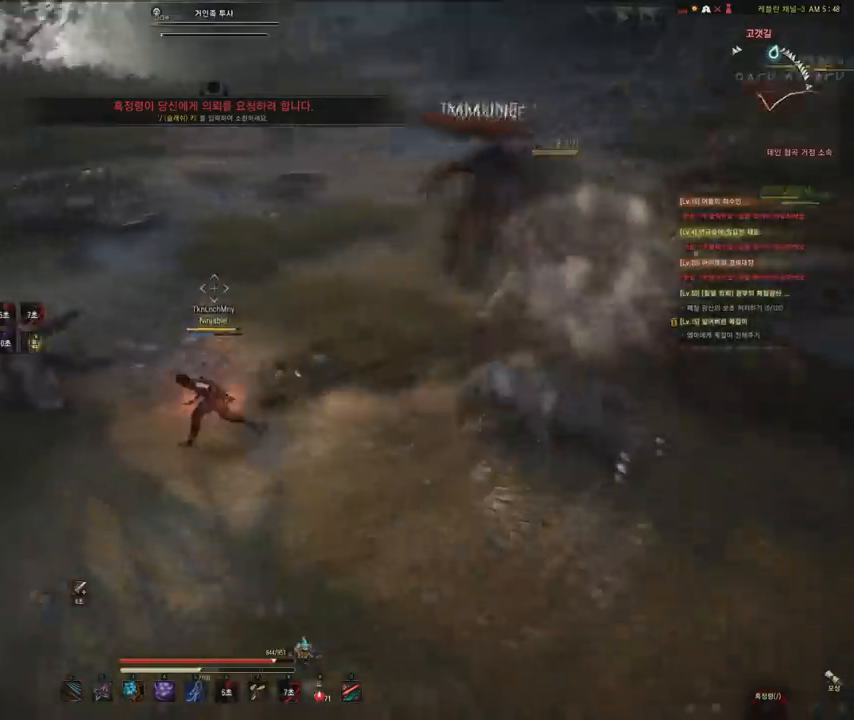
{"keys": ["w"], "mouse": [], "events": [[66, "w", "down"], [300, "a", "up"]]}
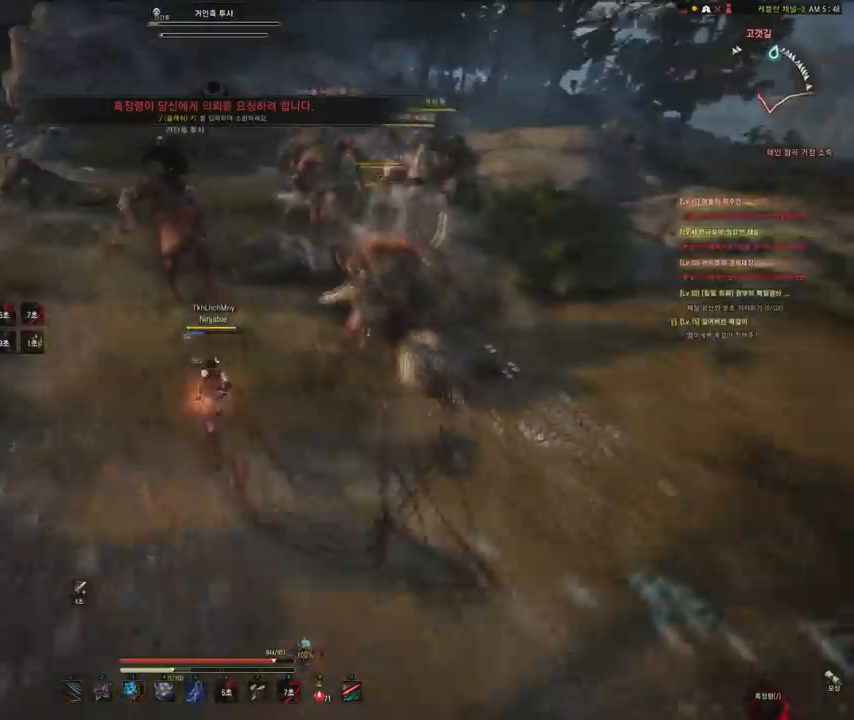
{"keys": ["a"], "mouse": ["left"], "events": [[267, "mouse_left", "down"], [334, "w", "up"], [467, "a", "down"]]}
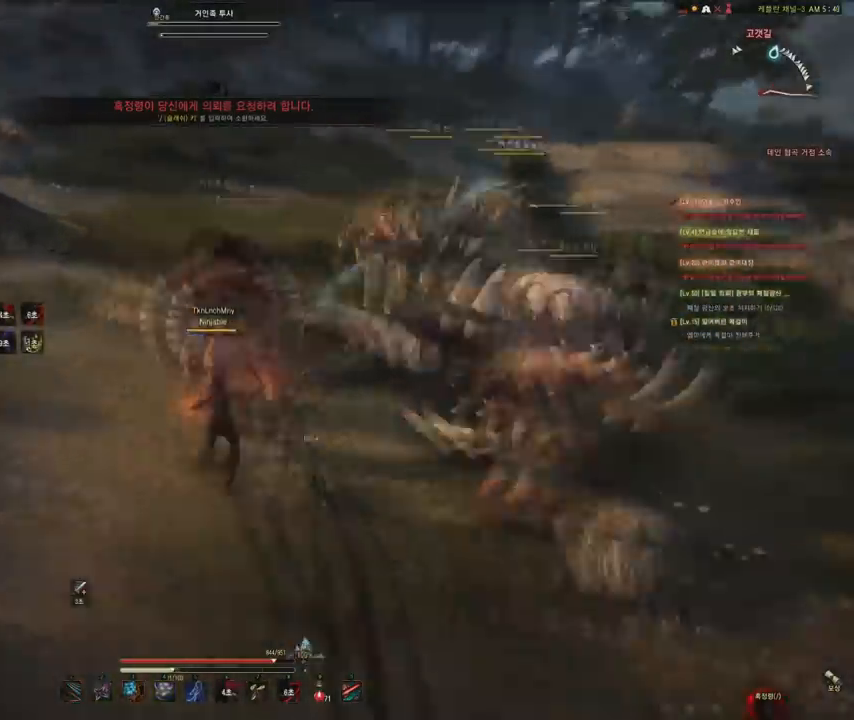
{"keys": ["a"], "mouse": ["left"], "events": []}
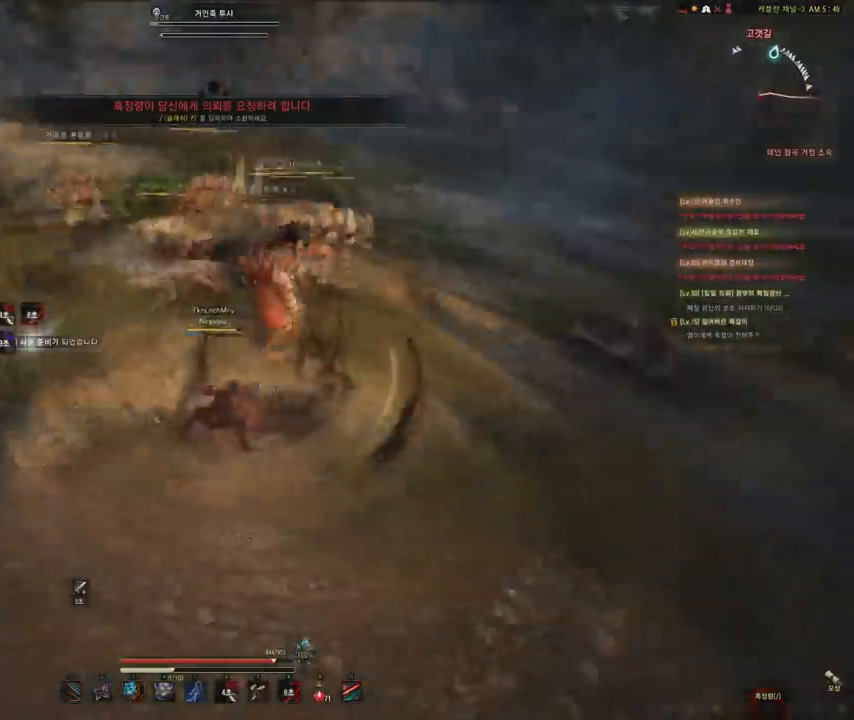
{"keys": ["w"], "mouse": [], "events": [[267, "a", "up"], [334, "mouse_left", "up"], [501, "w", "down"]]}
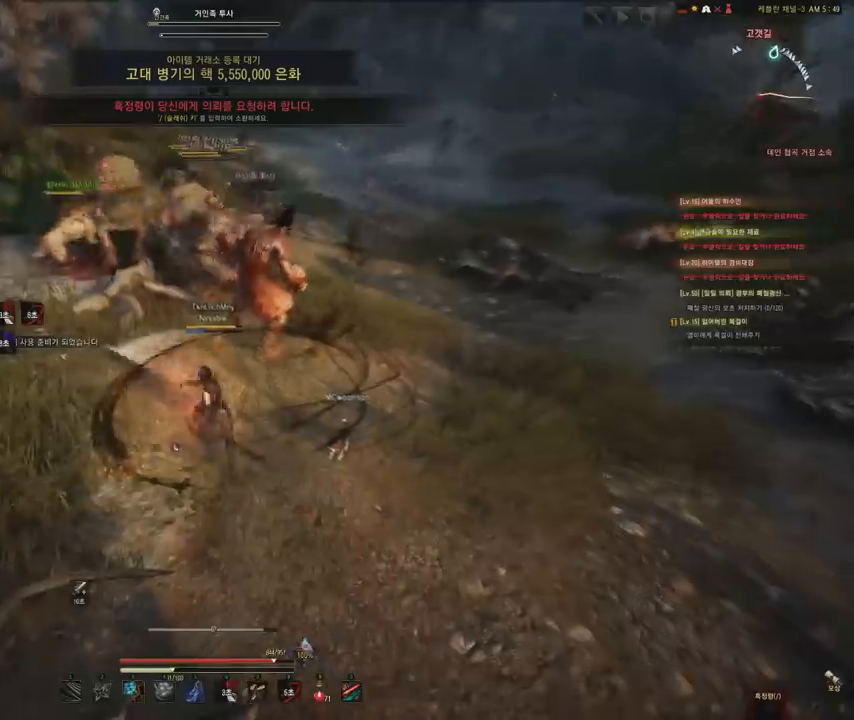
{"keys": ["w"], "mouse": ["left"], "events": [[500, "mouse_left", "down"]]}
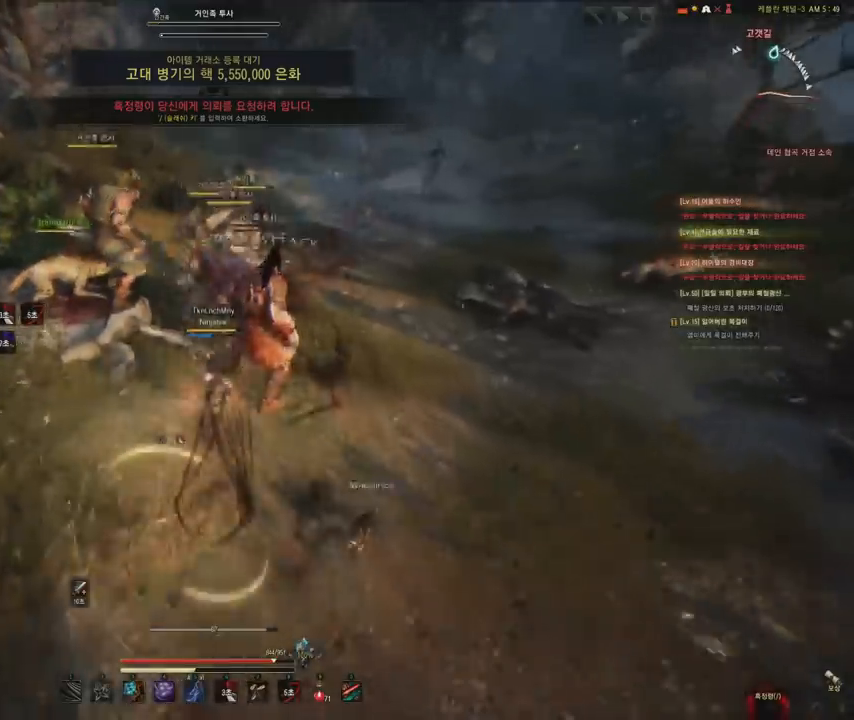
{"keys": ["a"], "mouse": ["left"], "events": [[134, "w", "up"], [401, "a", "down"]]}
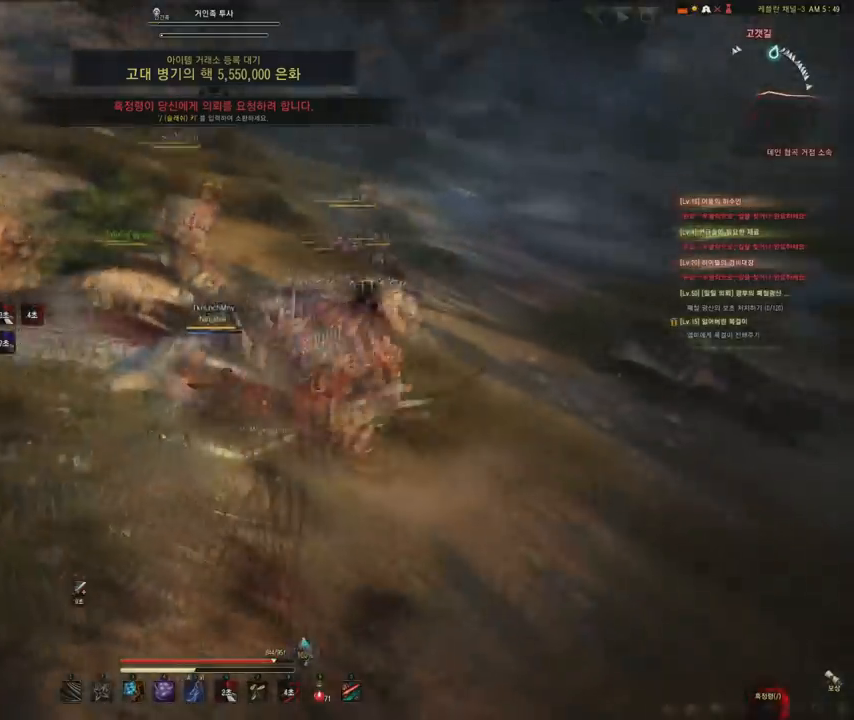
{"keys": ["a"], "mouse": ["left"], "events": []}